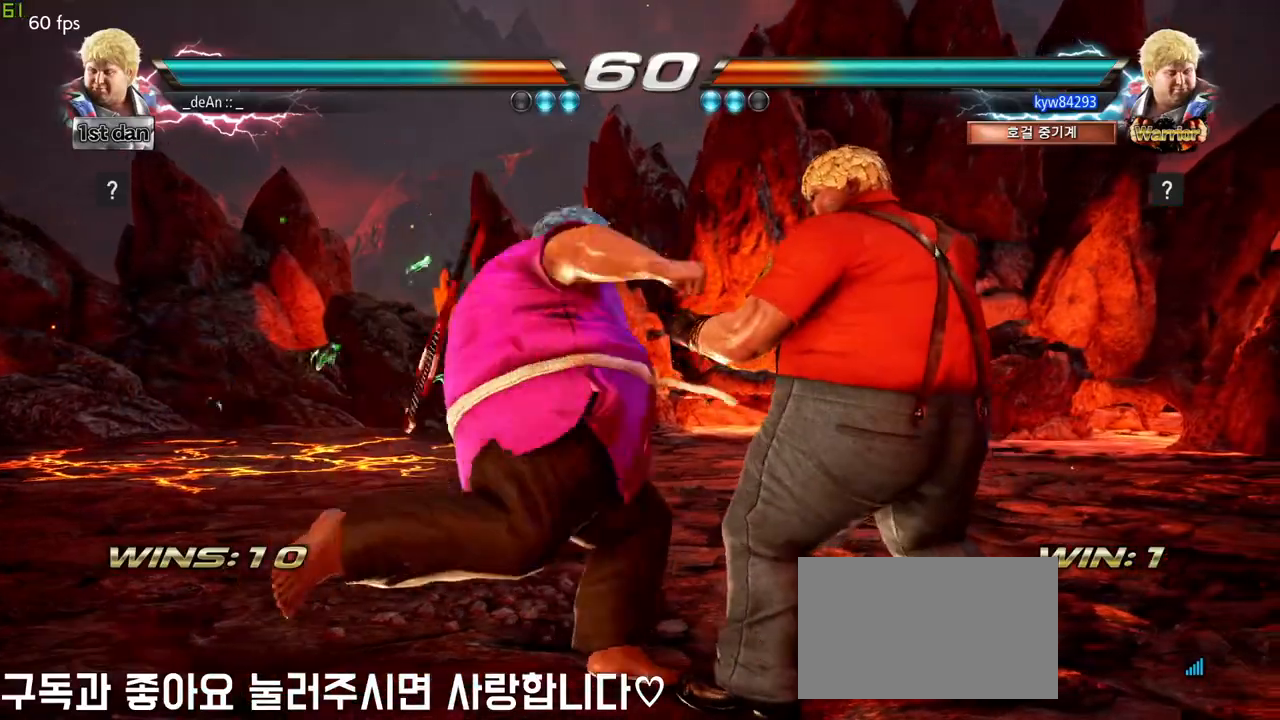
Gameplay with a controller (arcade stick); each line is a JSON object with the inputs held at the frame after it (dt_ms = milliseconds from this image to that frame). "events" lists button and stick changes between this image and that frame as [ms after this image, input, new state], when the widget could be followed in between. Not read: L3 R3 other_buttons.
{"dt_ms": 500, "buttons": [], "left_stick": "center", "events": [[67, "CIRCLE", "up"], [83, "CIRCLE", "down"], [400, "CIRCLE", "up"]]}
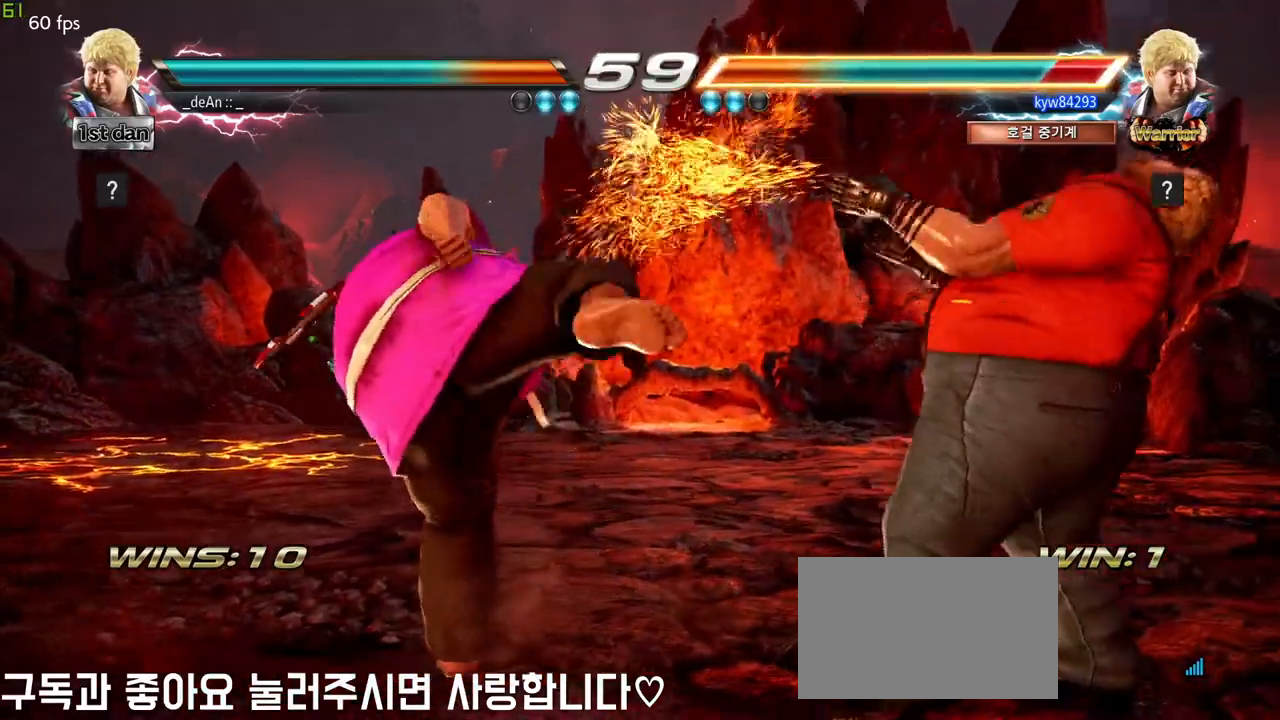
{"dt_ms": 500, "buttons": [], "left_stick": "center", "events": [[250, "SQUARE", "down"], [417, "SQUARE", "up"]]}
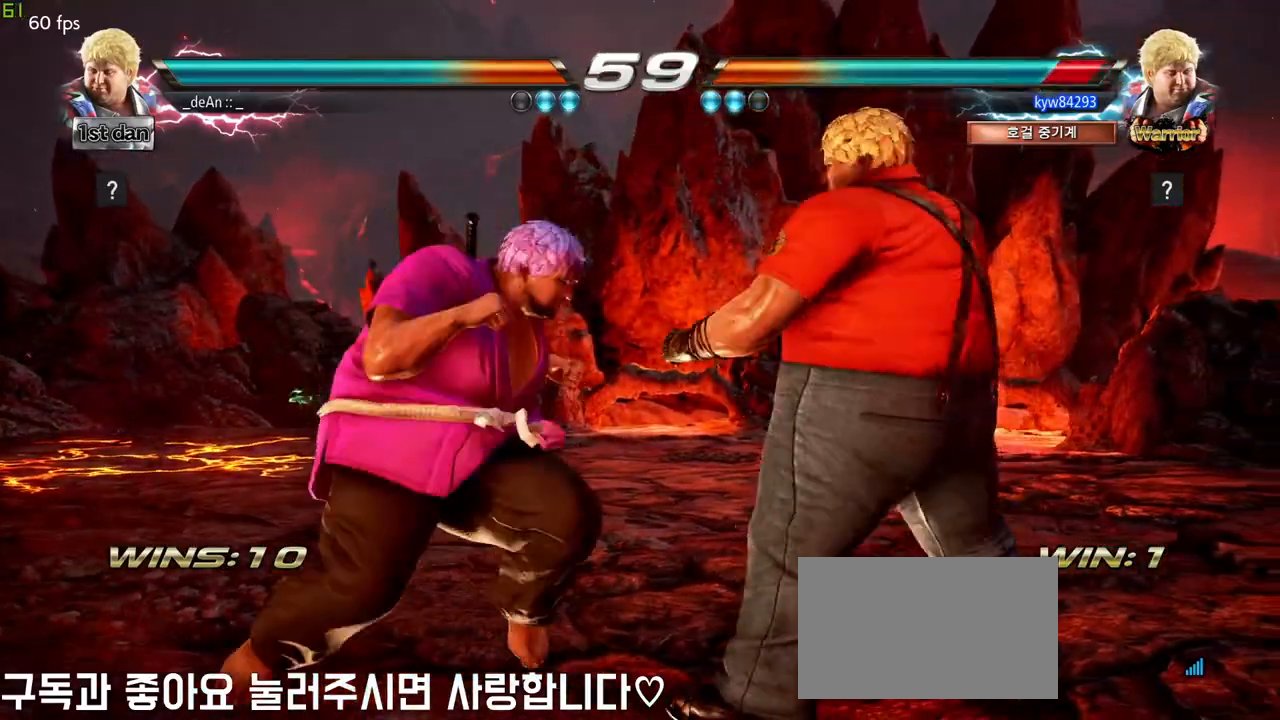
{"dt_ms": 500, "buttons": [], "left_stick": "center", "events": [[200, "left_stick", "down"], [250, "SQUARE", "down"], [333, "SQUARE", "up"], [383, "left_stick", "center"]]}
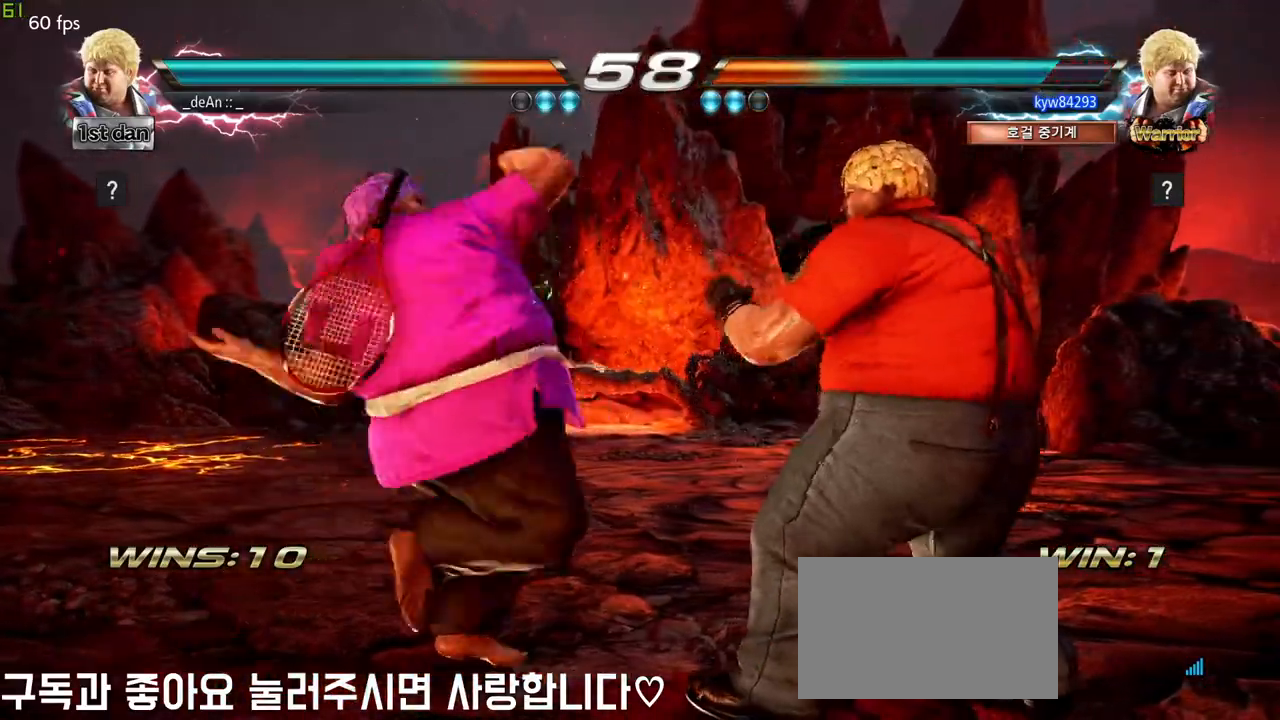
{"dt_ms": 500, "buttons": ["SQUARE", "TRIANGLE"], "left_stick": "center", "events": [[467, "SQUARE", "down"], [467, "TRIANGLE", "down"]]}
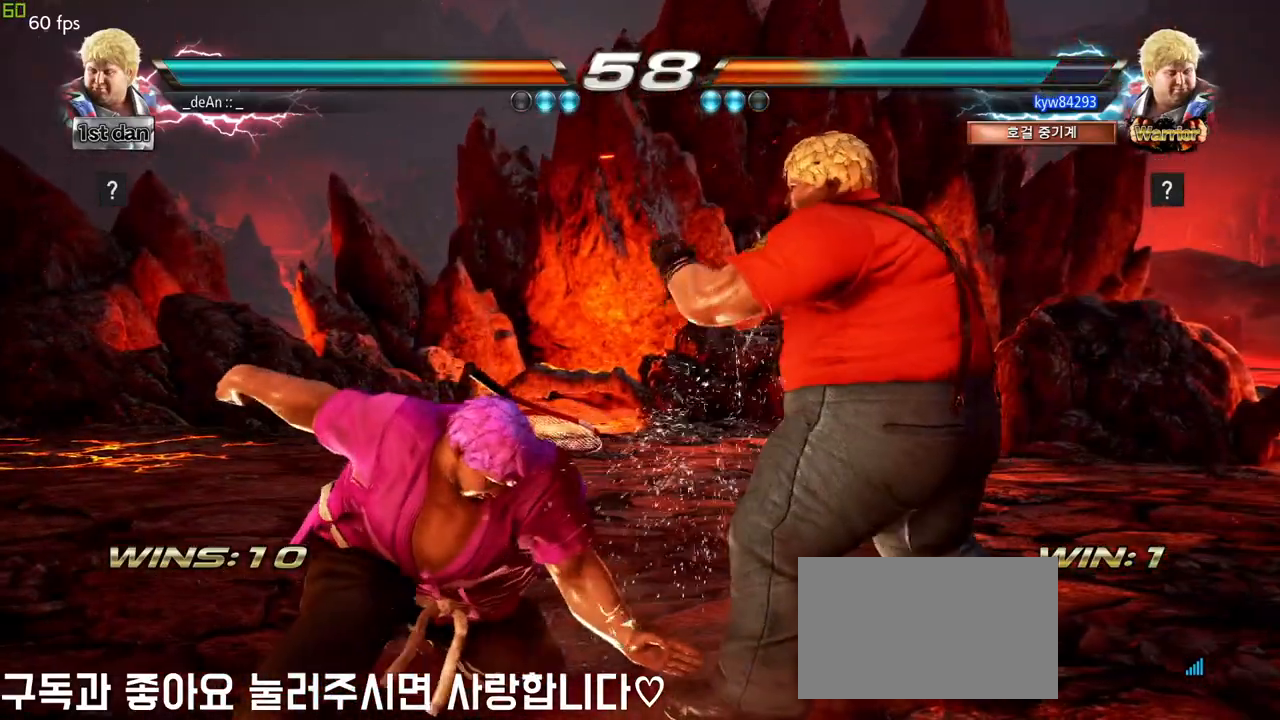
{"dt_ms": 500, "buttons": [], "left_stick": "center", "events": [[33, "SQUARE", "up"], [33, "TRIANGLE", "up"]]}
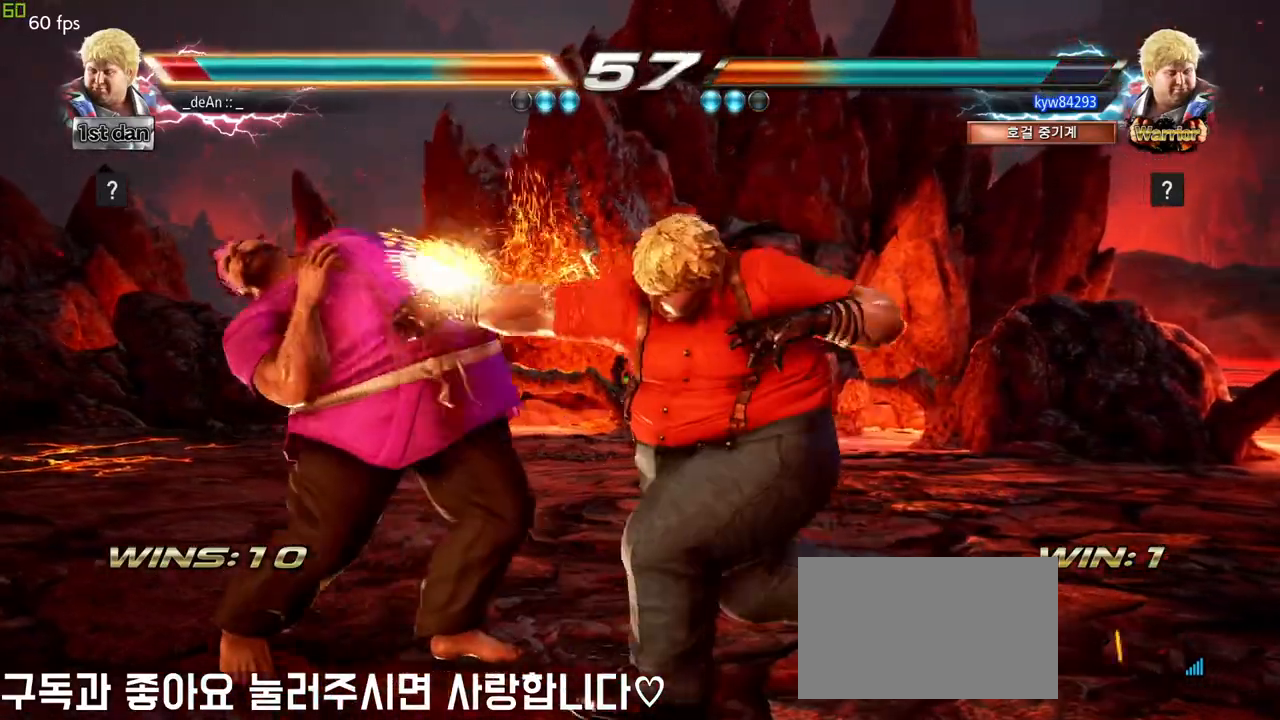
{"dt_ms": 500, "buttons": [], "left_stick": "left", "events": [[67, "left_stick", "left"]]}
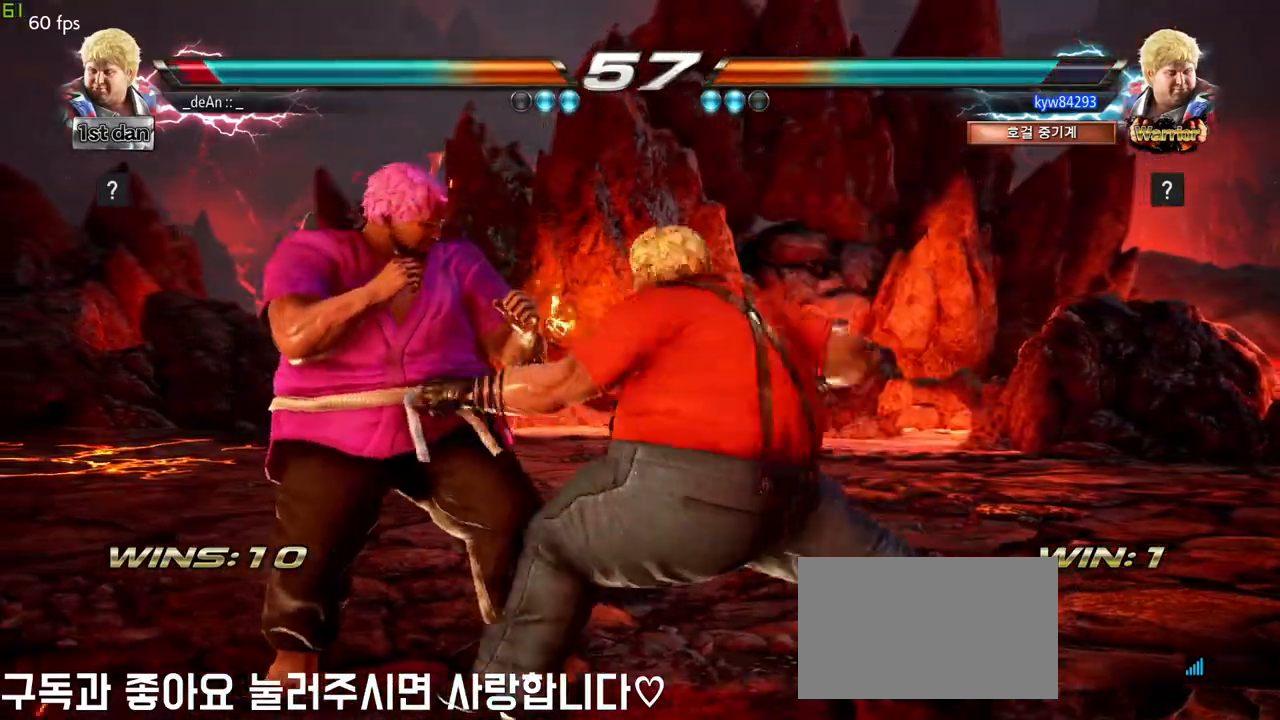
{"dt_ms": 500, "buttons": [], "left_stick": "center", "events": [[500, "left_stick", "center"]]}
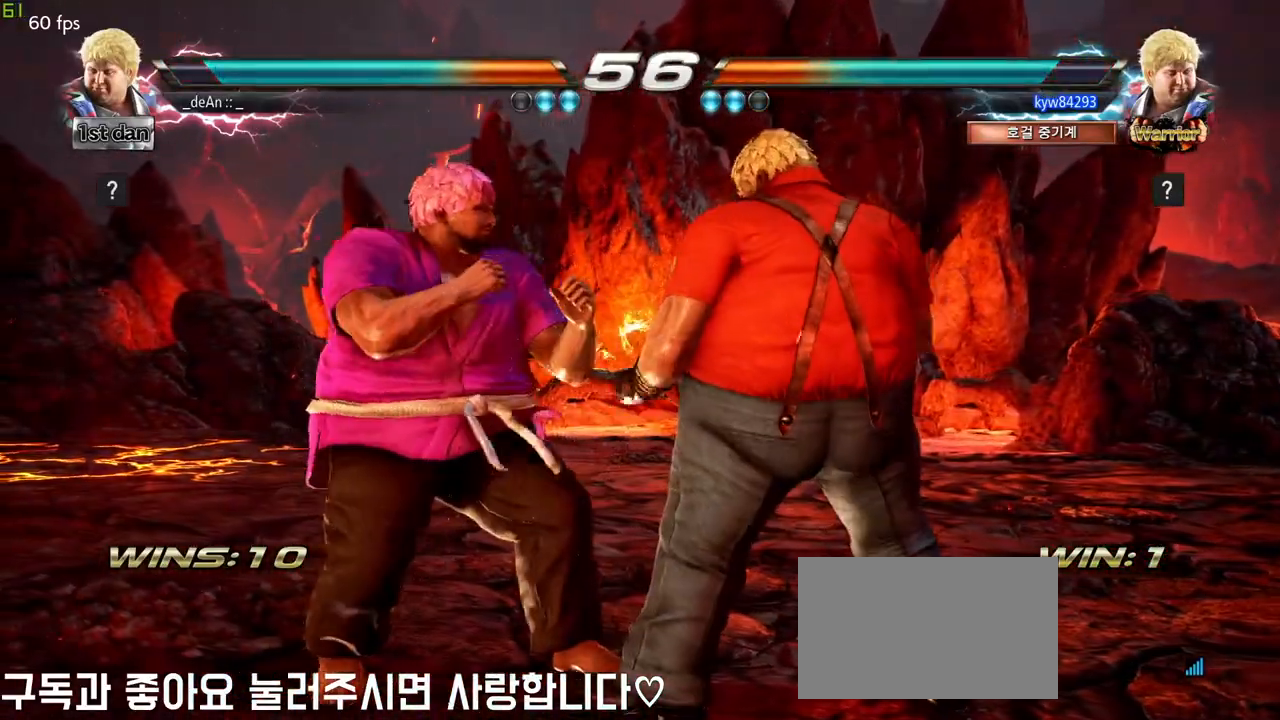
{"dt_ms": 500, "buttons": ["SQUARE"], "left_stick": "center", "events": [[367, "SQUARE", "down"]]}
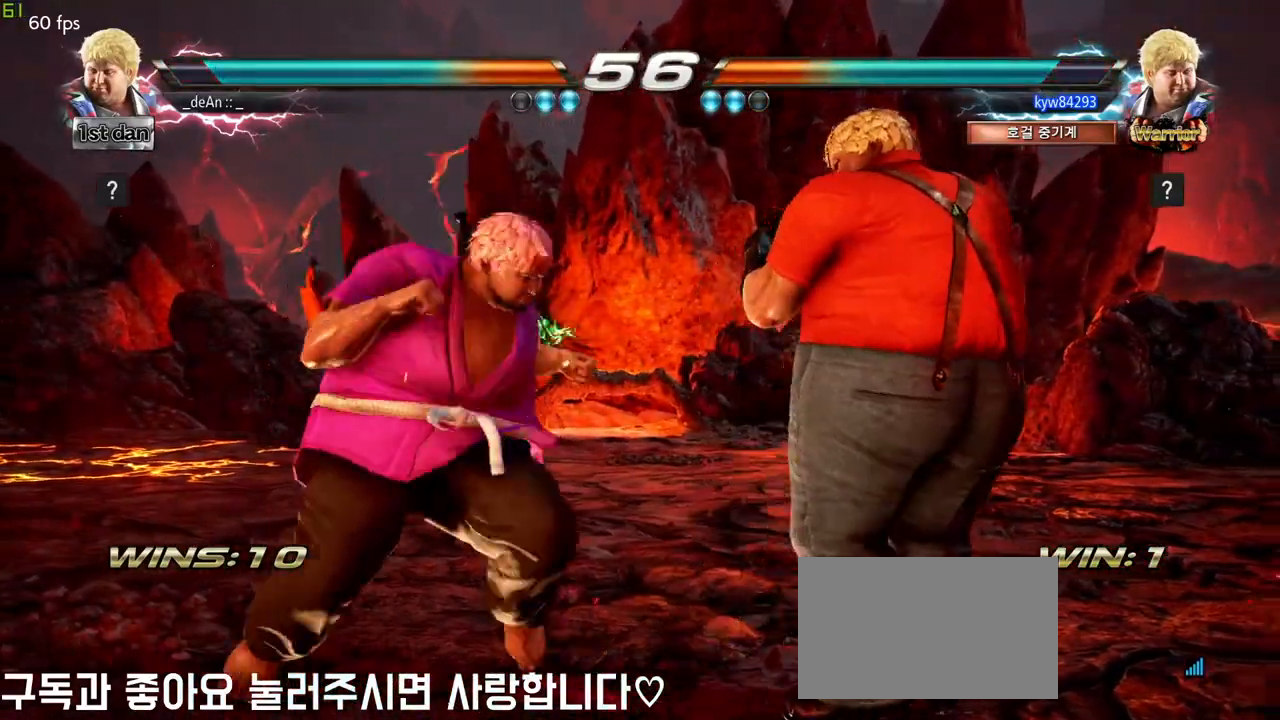
{"dt_ms": 500, "buttons": [], "left_stick": "center", "events": [[17, "SQUARE", "up"], [233, "left_stick", "down"], [283, "SQUARE", "down"], [350, "SQUARE", "up"], [400, "left_stick", "center"]]}
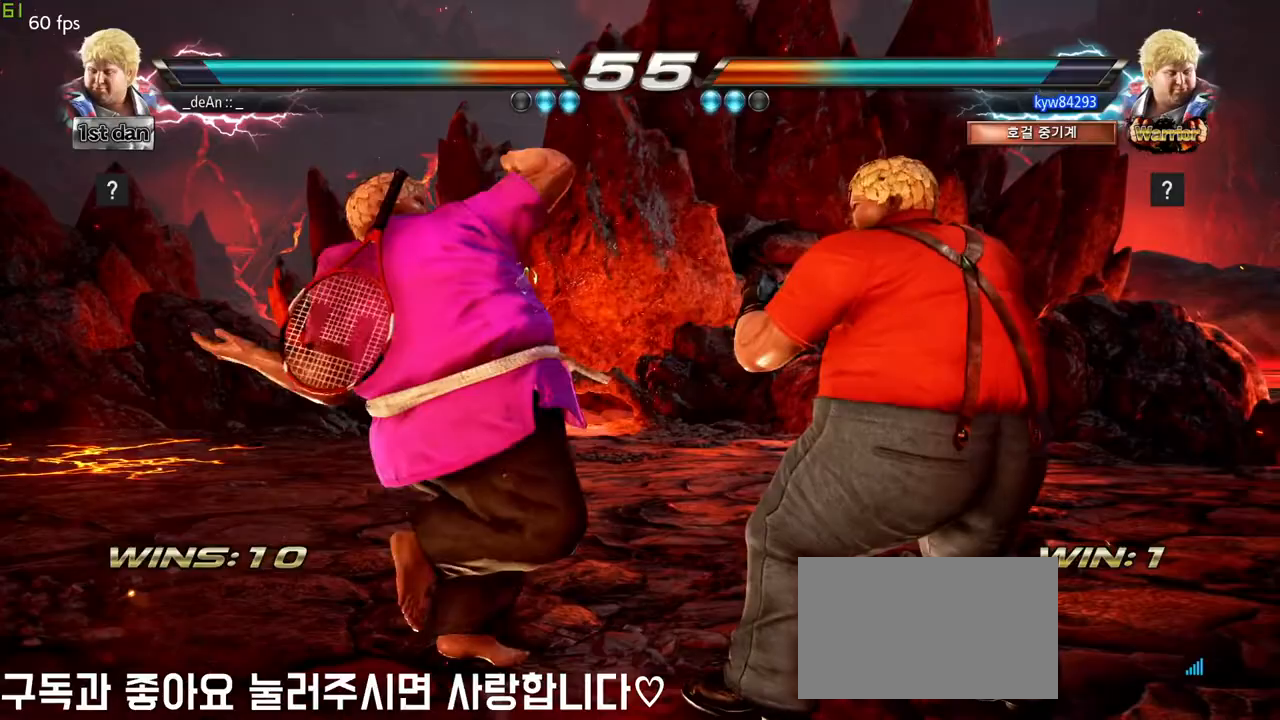
{"dt_ms": 500, "buttons": ["SQUARE", "TRIANGLE"], "left_stick": "center", "events": [[467, "SQUARE", "down"], [467, "TRIANGLE", "down"]]}
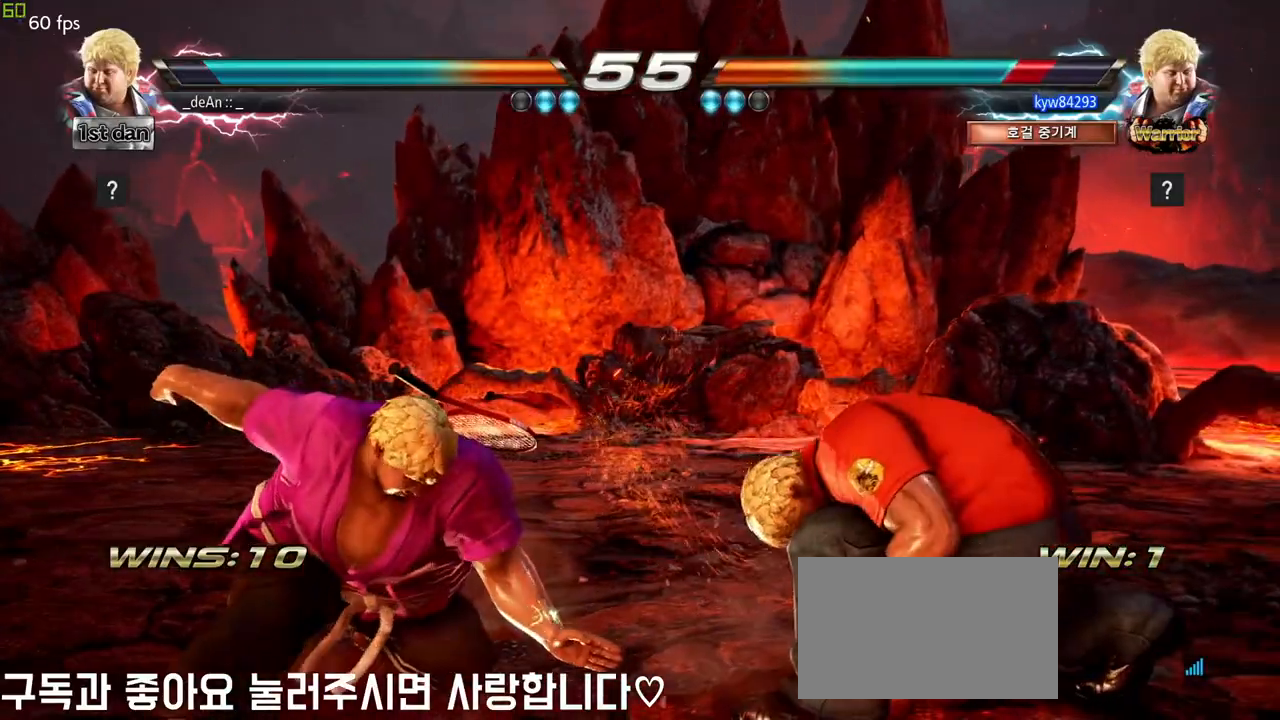
{"dt_ms": 500, "buttons": [], "left_stick": "center", "events": [[100, "SQUARE", "up"], [100, "TRIANGLE", "up"]]}
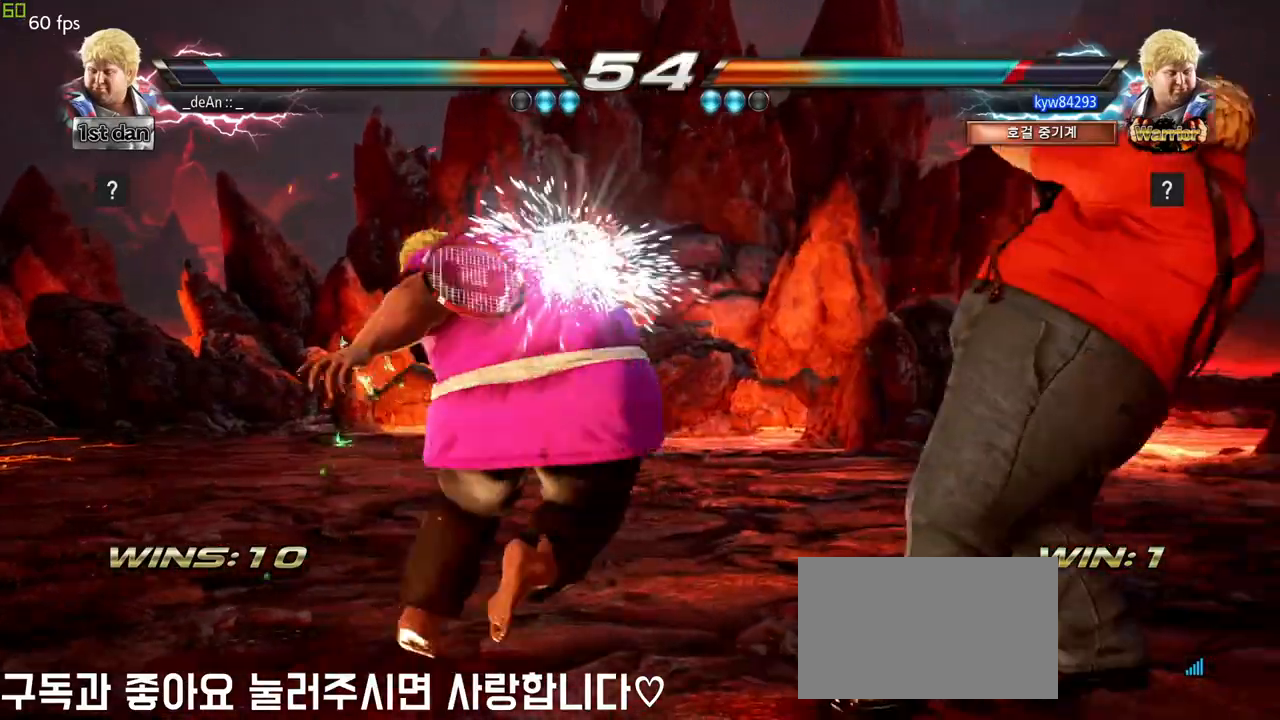
{"dt_ms": 1000, "buttons": [], "left_stick": "left", "events": [[150, "left_stick", "left"]]}
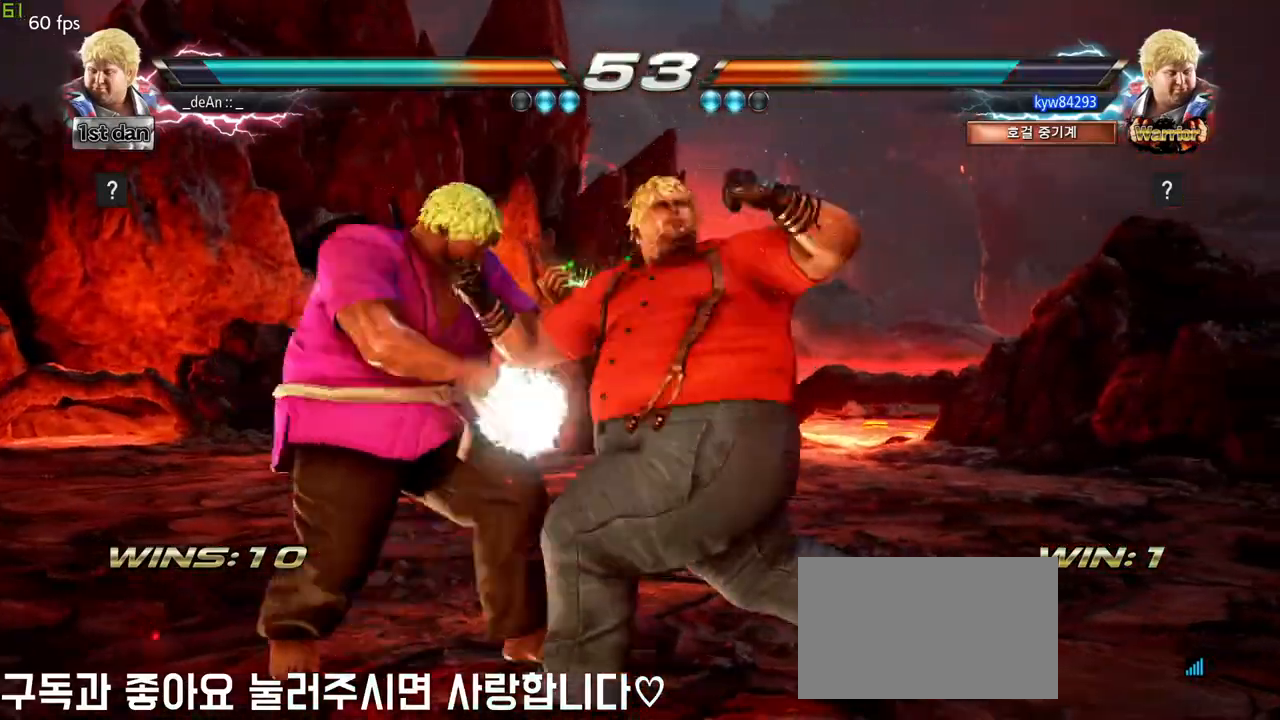
{"dt_ms": 500, "buttons": [], "left_stick": "center", "events": [[50, "left_stick", "center"], [217, "SQUARE", "down"], [300, "TRIANGLE", "down"], [317, "SQUARE", "up"], [317, "TRIANGLE", "up"], [333, "CIRCLE", "down"], [400, "CIRCLE", "up"]]}
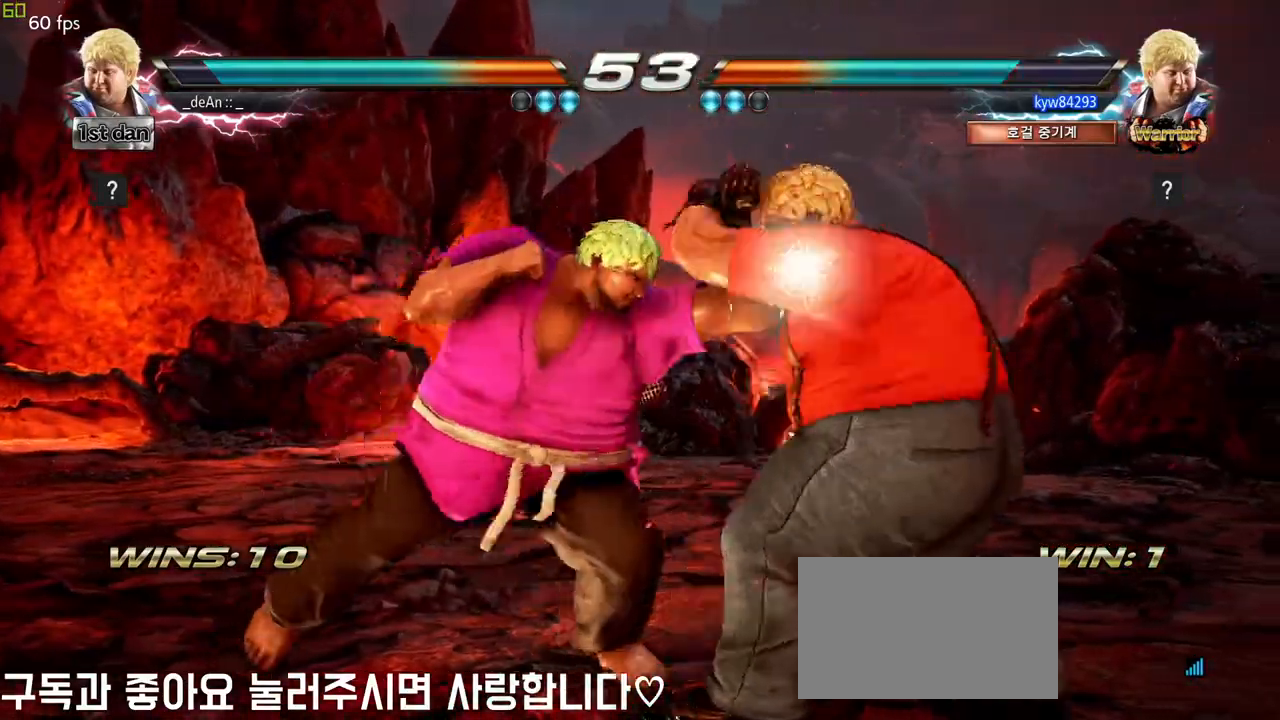
{"dt_ms": 500, "buttons": [], "left_stick": "center", "events": []}
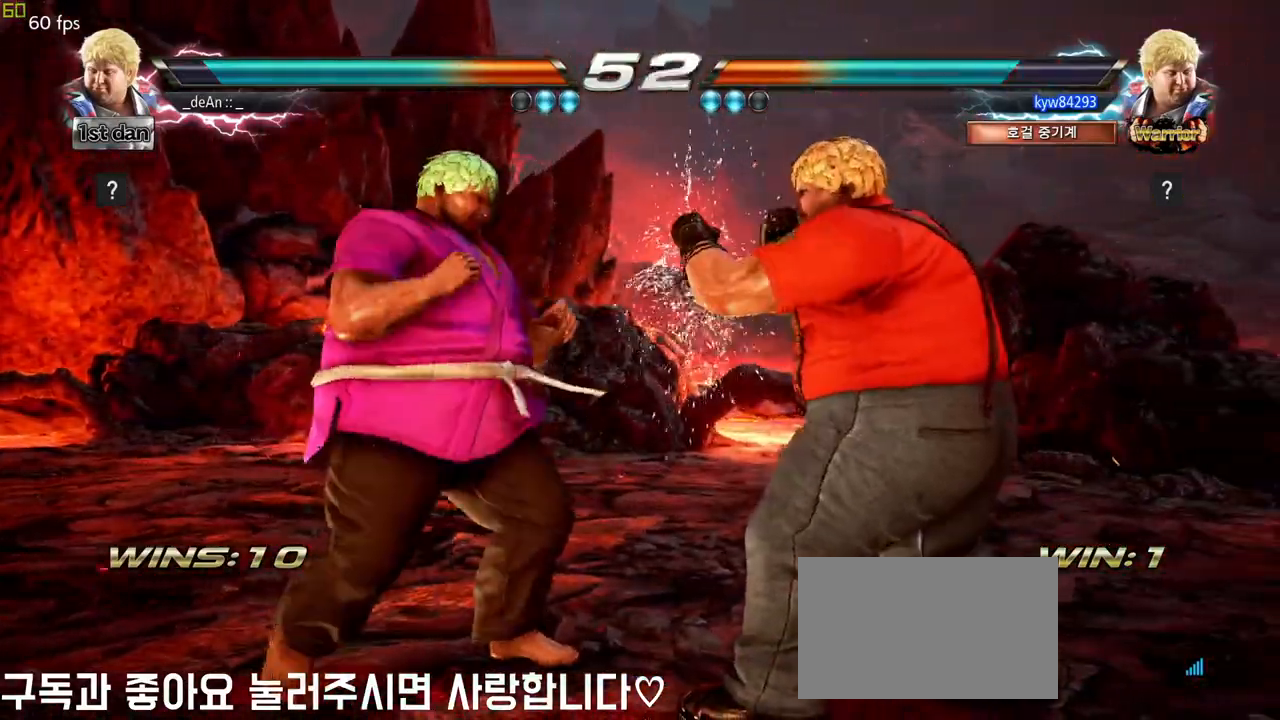
{"dt_ms": 500, "buttons": [], "left_stick": "center", "events": [[17, "SQUARE", "down"], [100, "left_stick", "down"], [117, "CIRCLE", "down"], [117, "SQUARE", "up"], [250, "CIRCLE", "up"], [300, "left_stick", "center"], [350, "CIRCLE", "down"], [450, "CIRCLE", "up"]]}
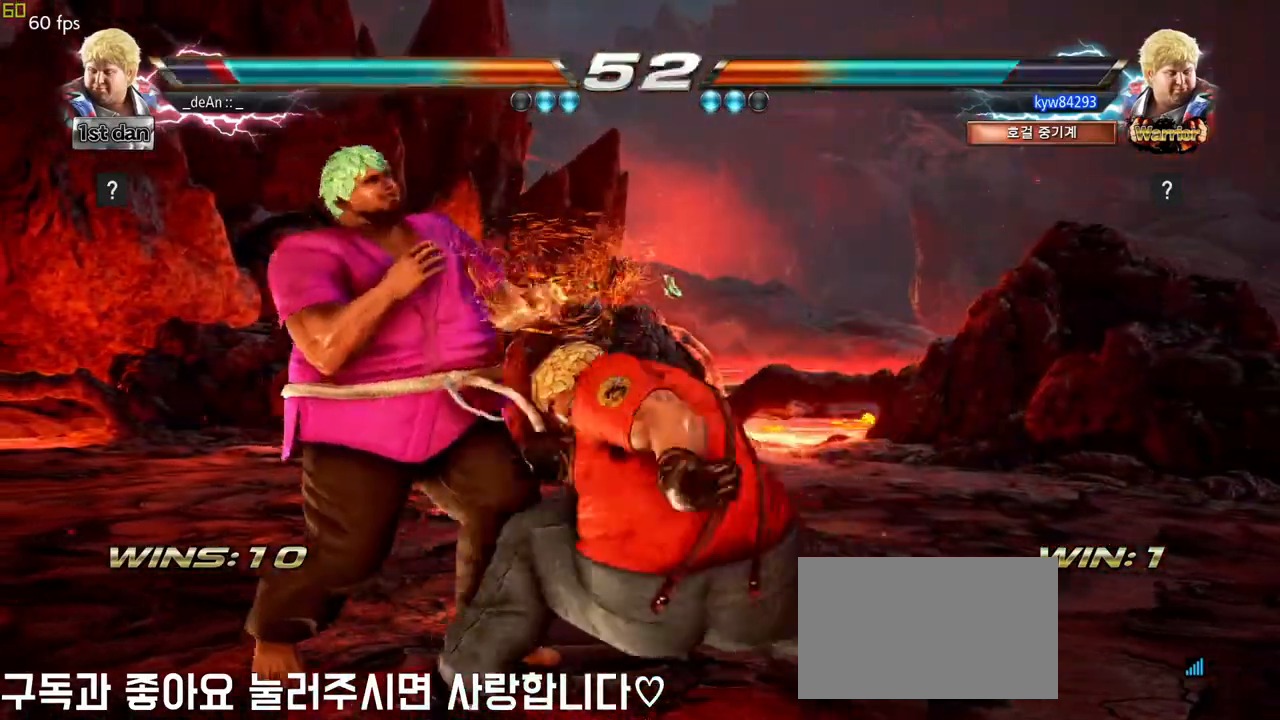
{"dt_ms": 500, "buttons": [], "left_stick": "left", "events": [[50, "left_stick", "left"]]}
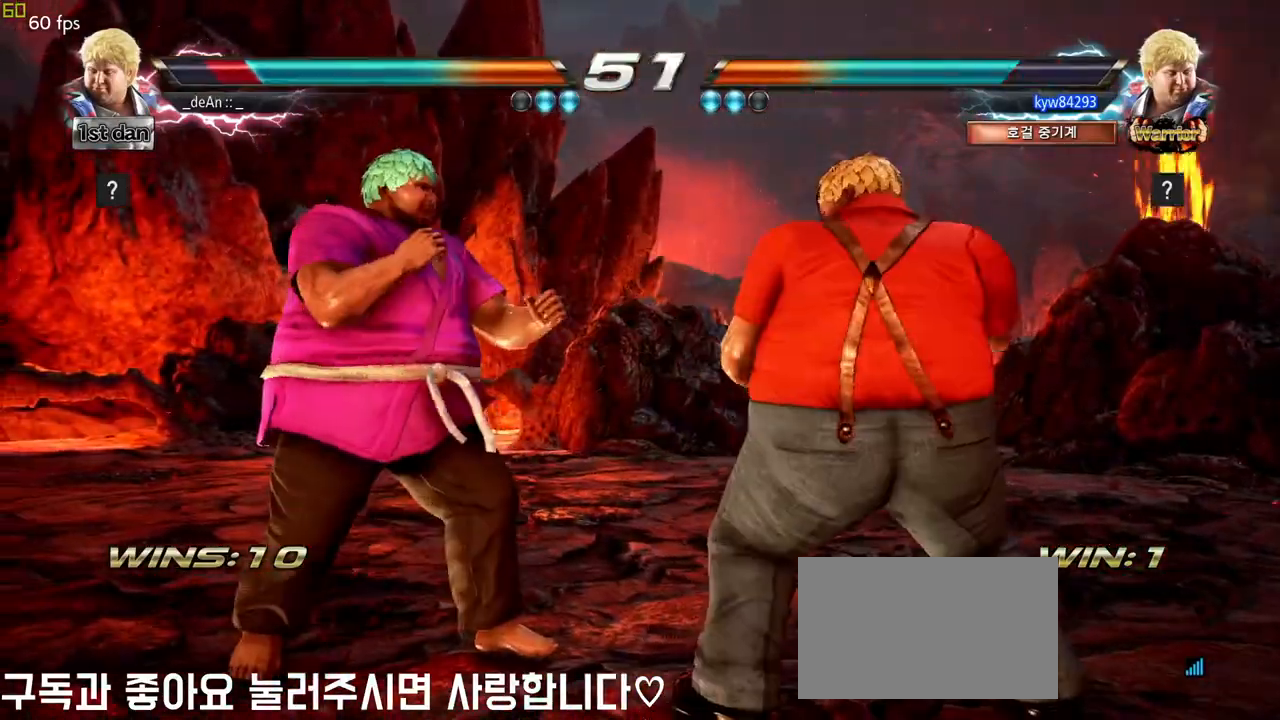
{"dt_ms": 500, "buttons": [], "left_stick": "left", "events": []}
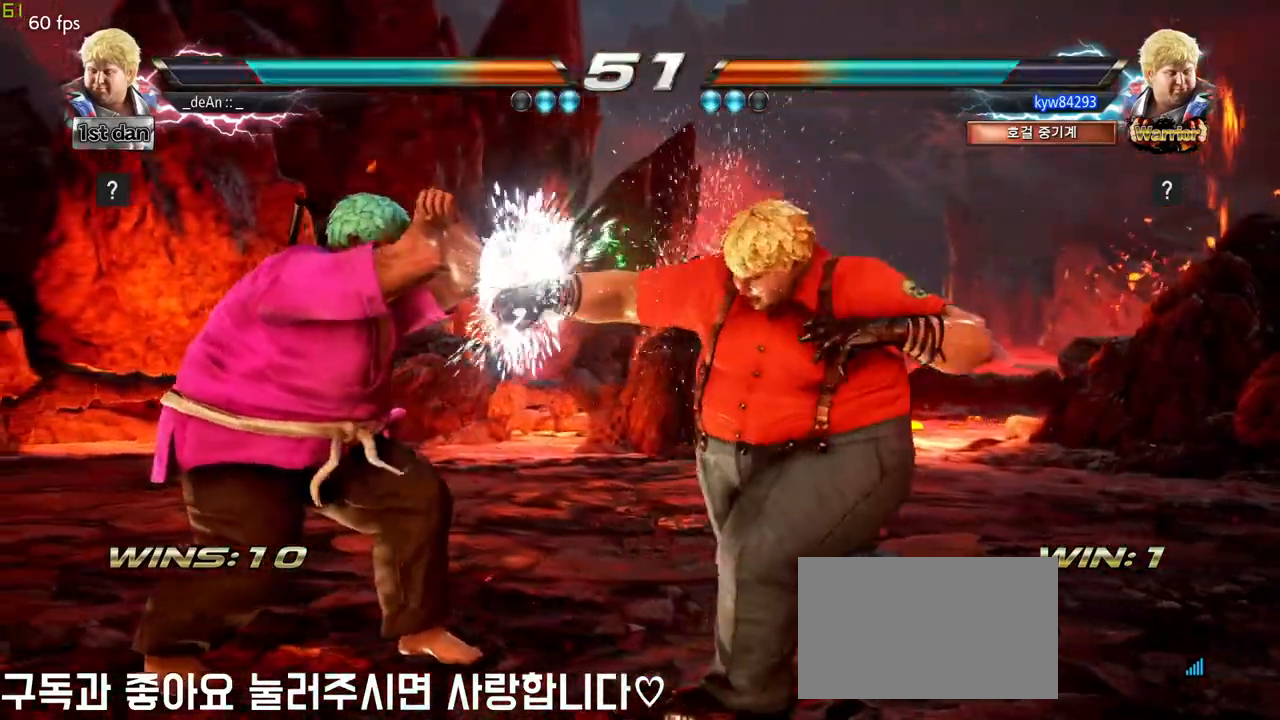
{"dt_ms": 500, "buttons": [], "left_stick": "center", "events": [[117, "left_stick", "center"], [183, "SQUARE", "down"], [333, "SQUARE", "up"]]}
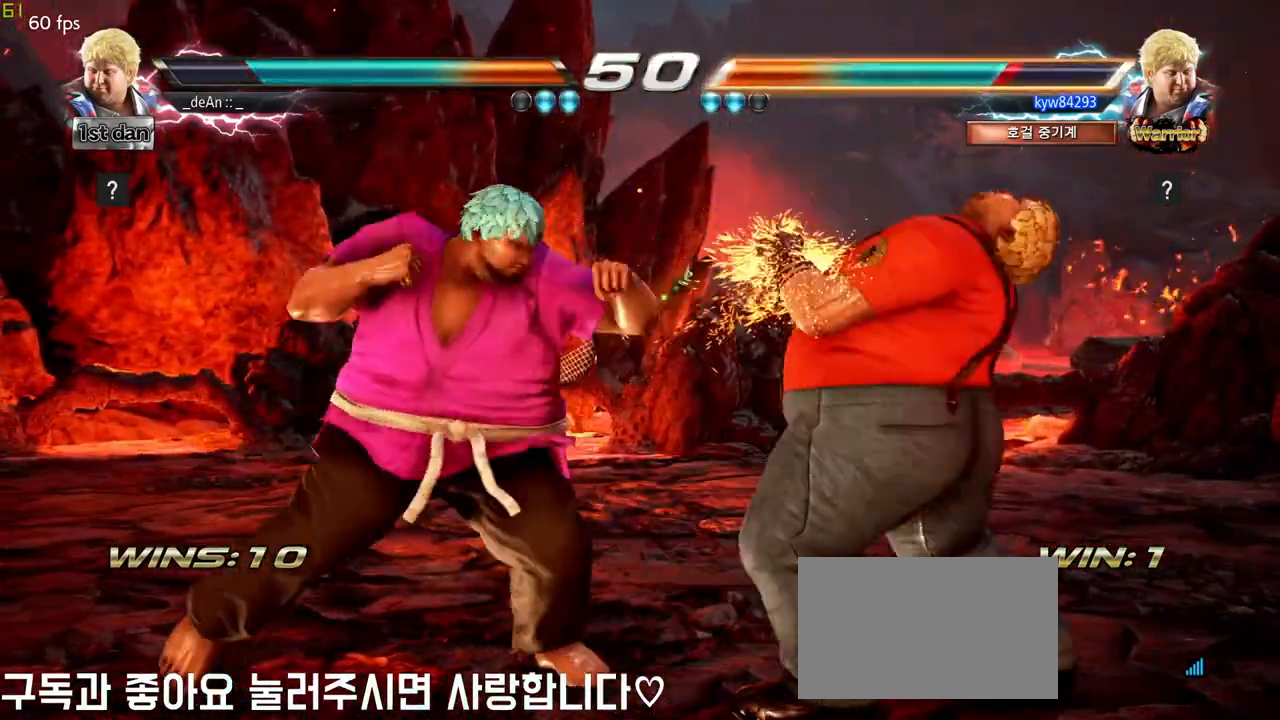
{"dt_ms": 500, "buttons": [], "left_stick": "center", "events": [[100, "SQUARE", "down"], [100, "left_stick", "down-right"], [233, "SQUARE", "up"], [317, "left_stick", "center"]]}
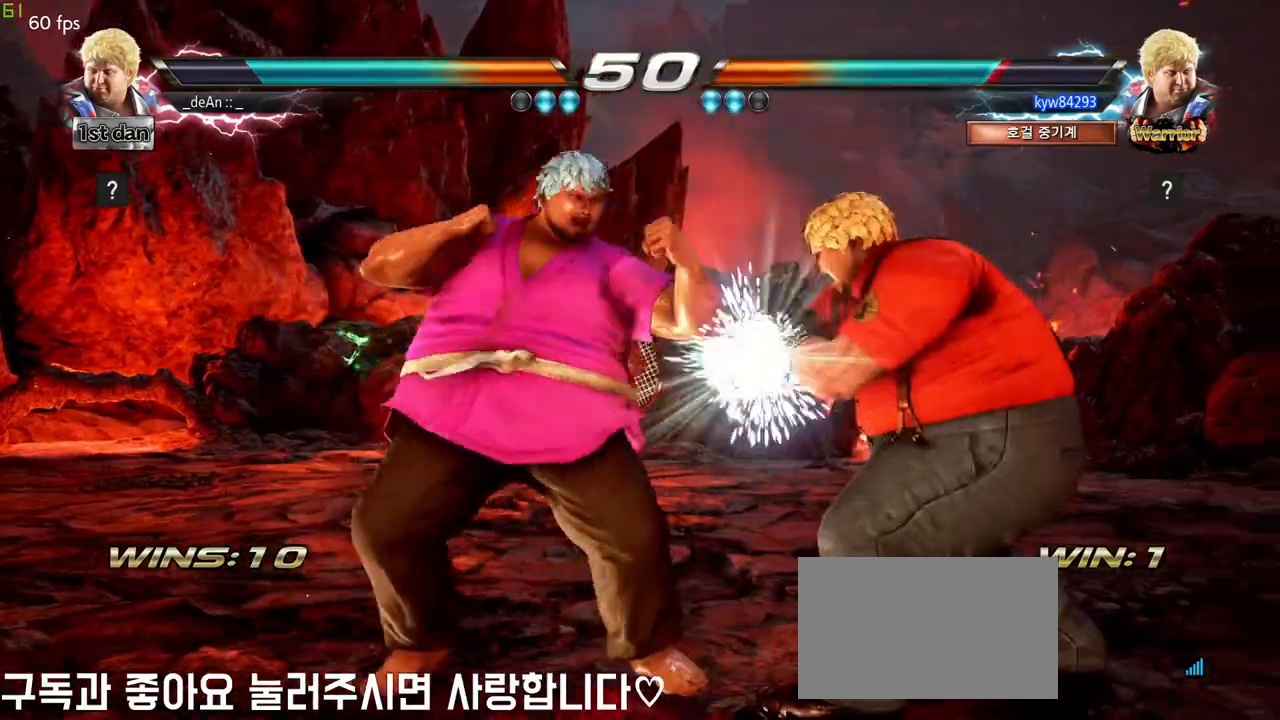
{"dt_ms": 500, "buttons": [], "left_stick": "center", "events": [[17, "SQUARE", "down"], [17, "TRIANGLE", "down"], [150, "SQUARE", "up"], [150, "TRIANGLE", "up"]]}
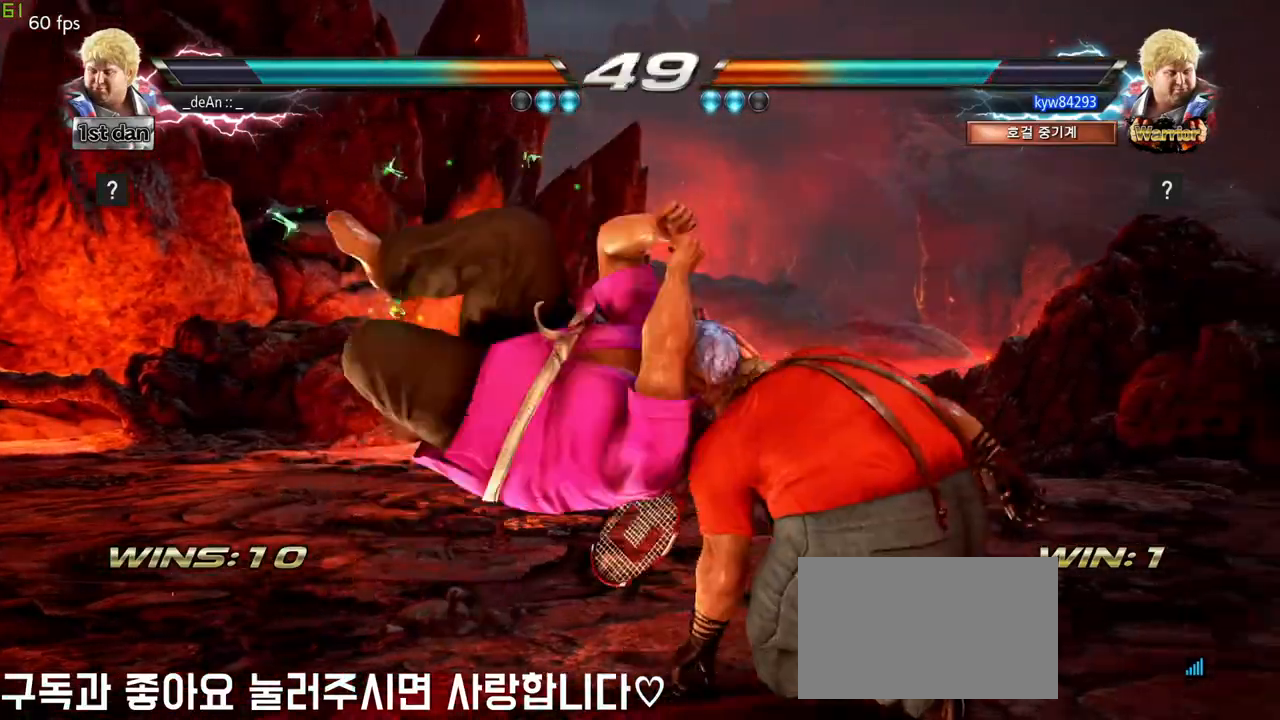
{"dt_ms": 500, "buttons": ["CROSS"], "left_stick": "center", "events": [[450, "CROSS", "down"]]}
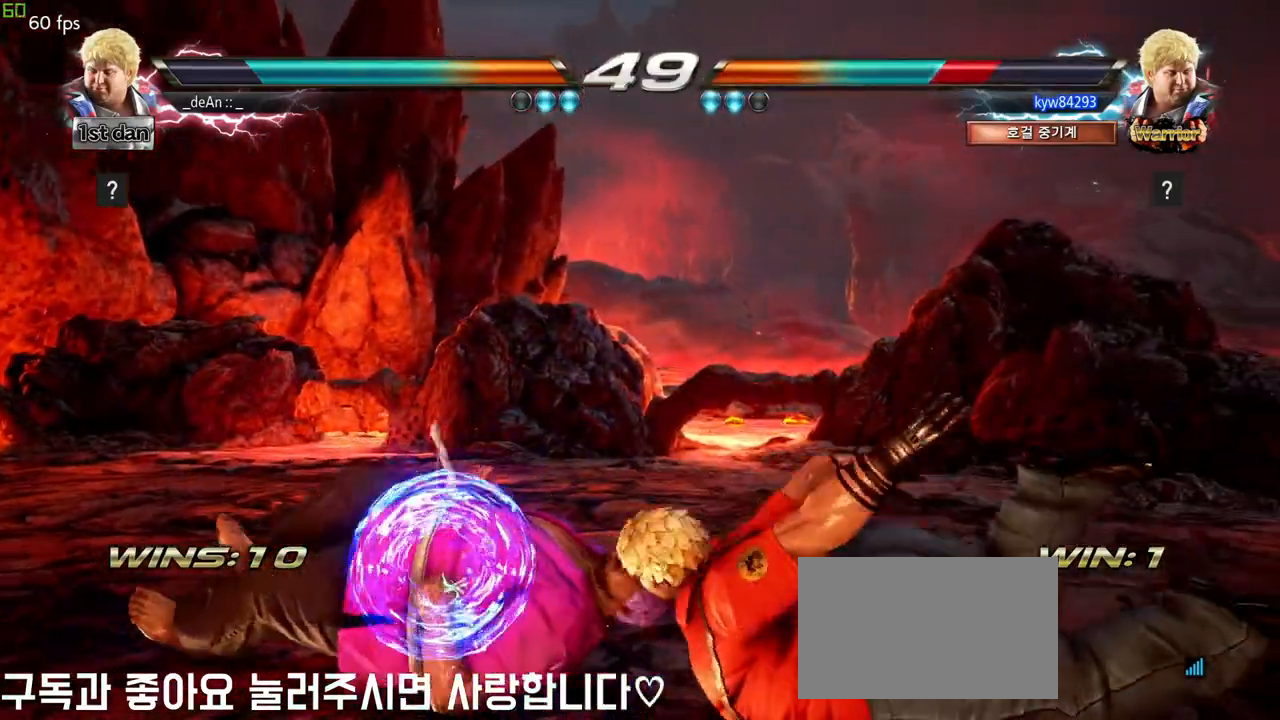
{"dt_ms": 500, "buttons": ["CROSS"], "left_stick": "center", "events": [[50, "CROSS", "up"], [117, "CROSS", "down"], [217, "CROSS", "up"], [267, "CROSS", "down"], [367, "CROSS", "up"], [417, "CROSS", "down"]]}
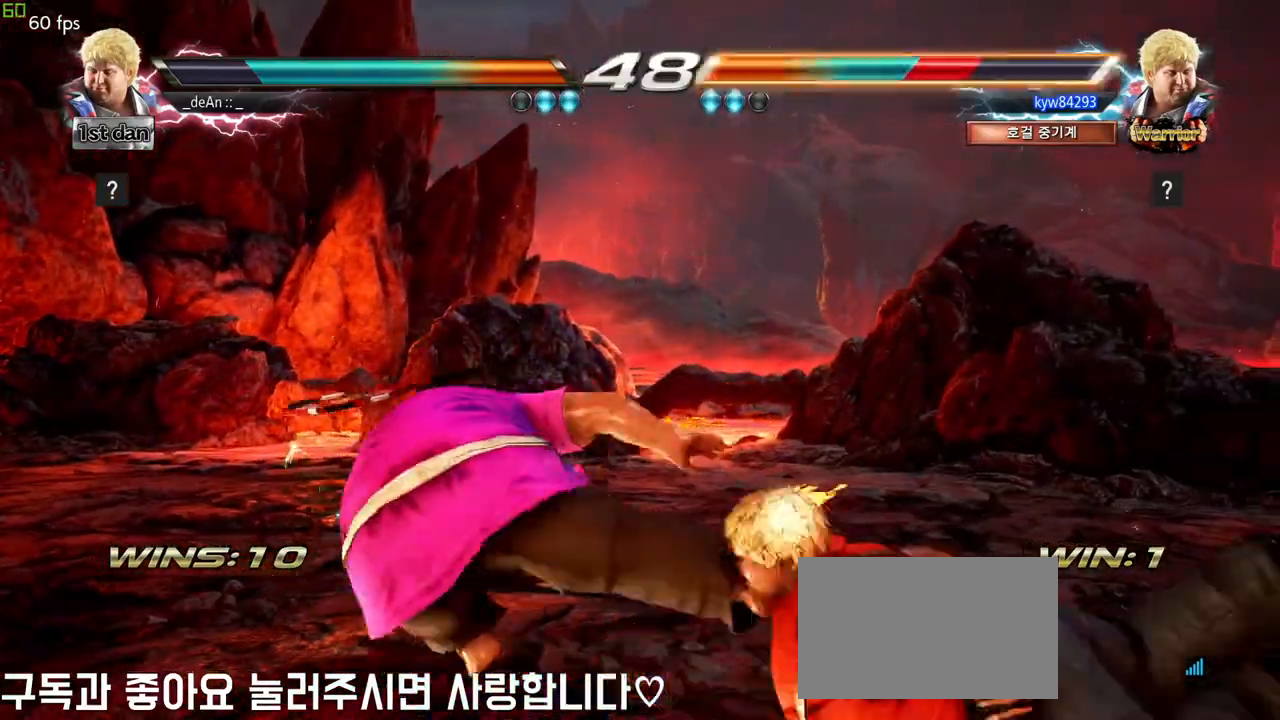
{"dt_ms": 500, "buttons": [], "left_stick": "right", "events": [[217, "CROSS", "up"], [433, "left_stick", "right"]]}
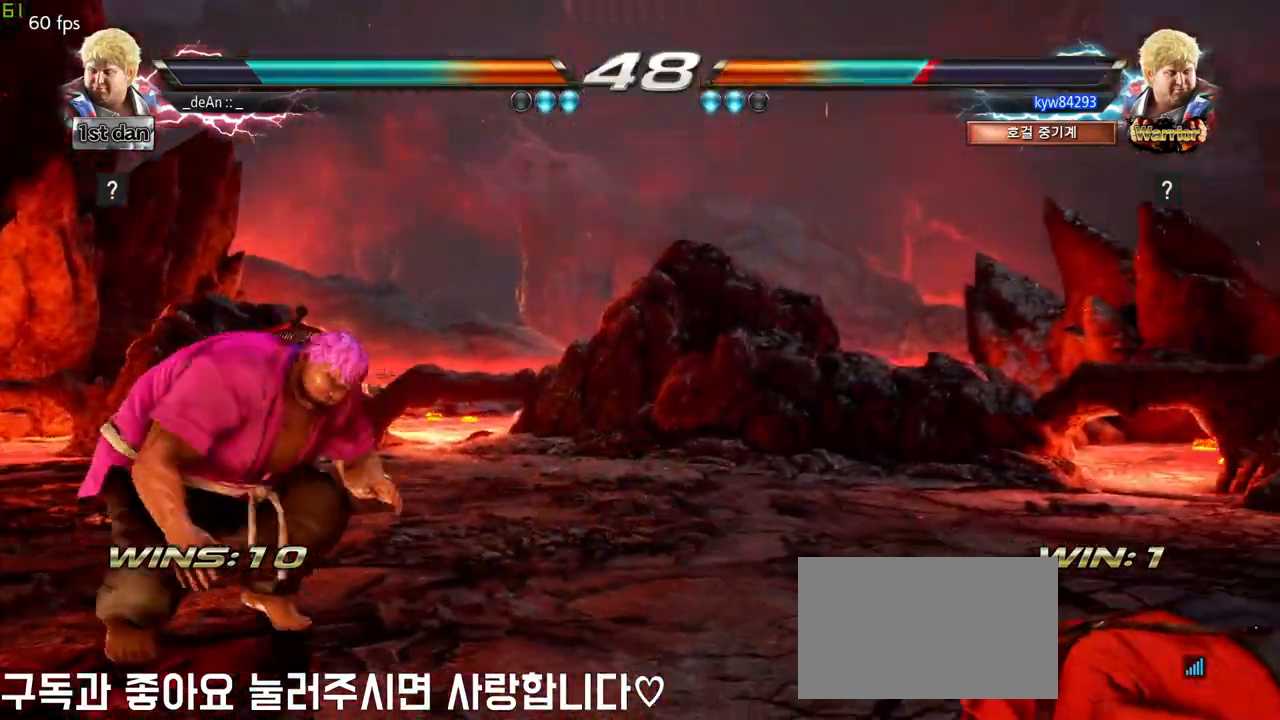
{"dt_ms": 1000, "buttons": [], "left_stick": "right", "events": [[33, "left_stick", "center"], [133, "left_stick", "right"], [317, "left_stick", "left"], [417, "left_stick", "center"], [483, "left_stick", "right"], [550, "left_stick", "center"], [650, "left_stick", "right"], [817, "TRIANGLE", "down"], [917, "TRIANGLE", "up"]]}
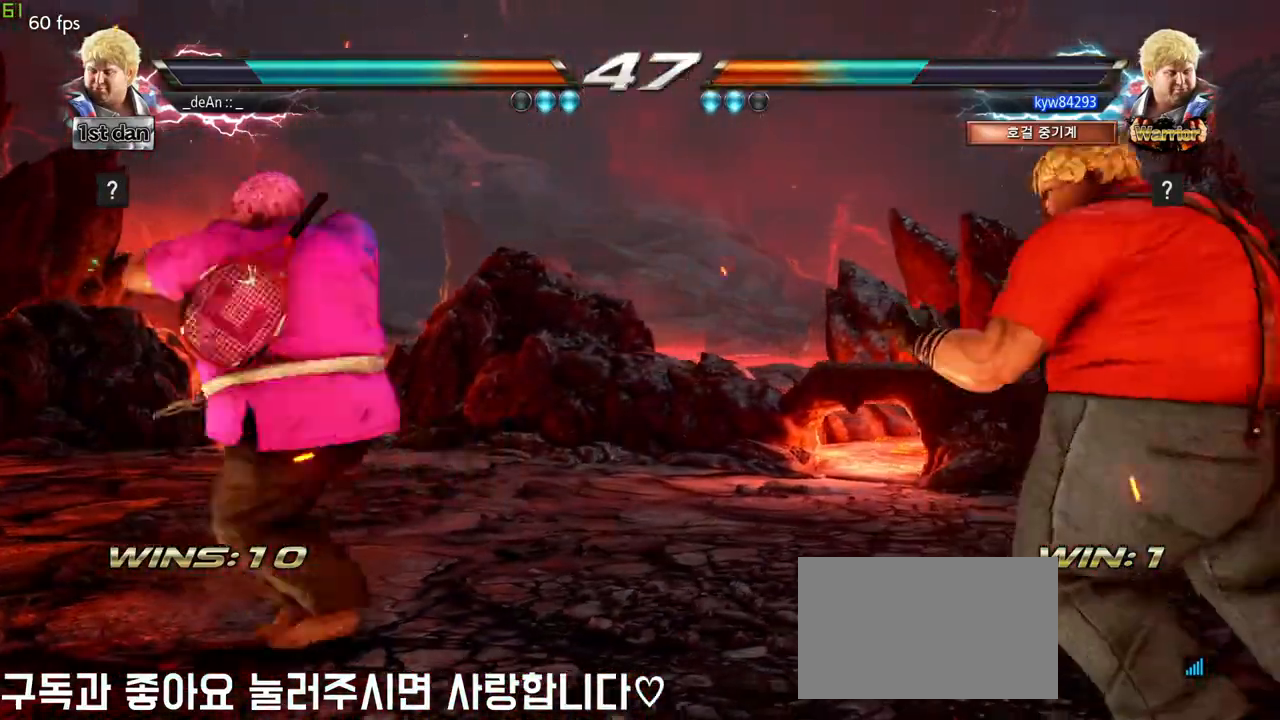
{"dt_ms": 500, "buttons": [], "left_stick": "center", "events": [[33, "left_stick", "center"], [333, "left_stick", "left"], [467, "left_stick", "center"]]}
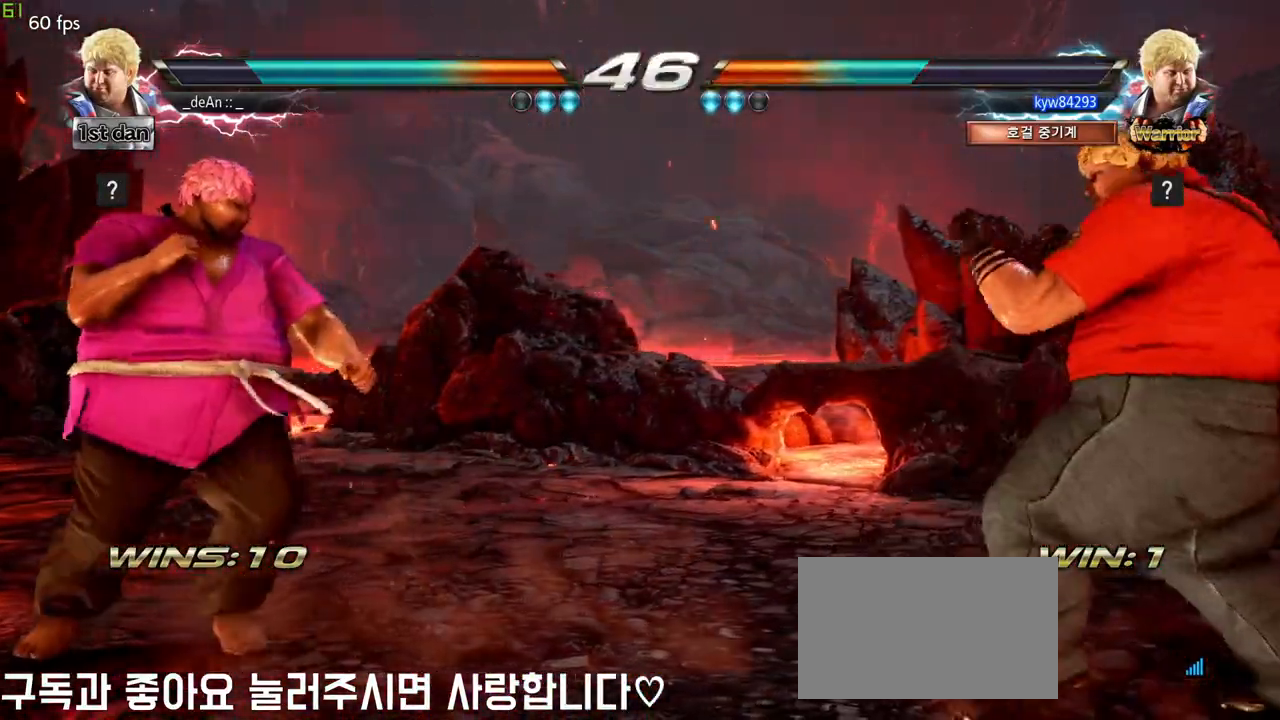
{"dt_ms": 500, "buttons": ["TRIANGLE"], "left_stick": "right", "events": [[200, "left_stick", "right"], [267, "left_stick", "center"], [350, "left_stick", "down"], [417, "left_stick", "right"], [467, "TRIANGLE", "down"]]}
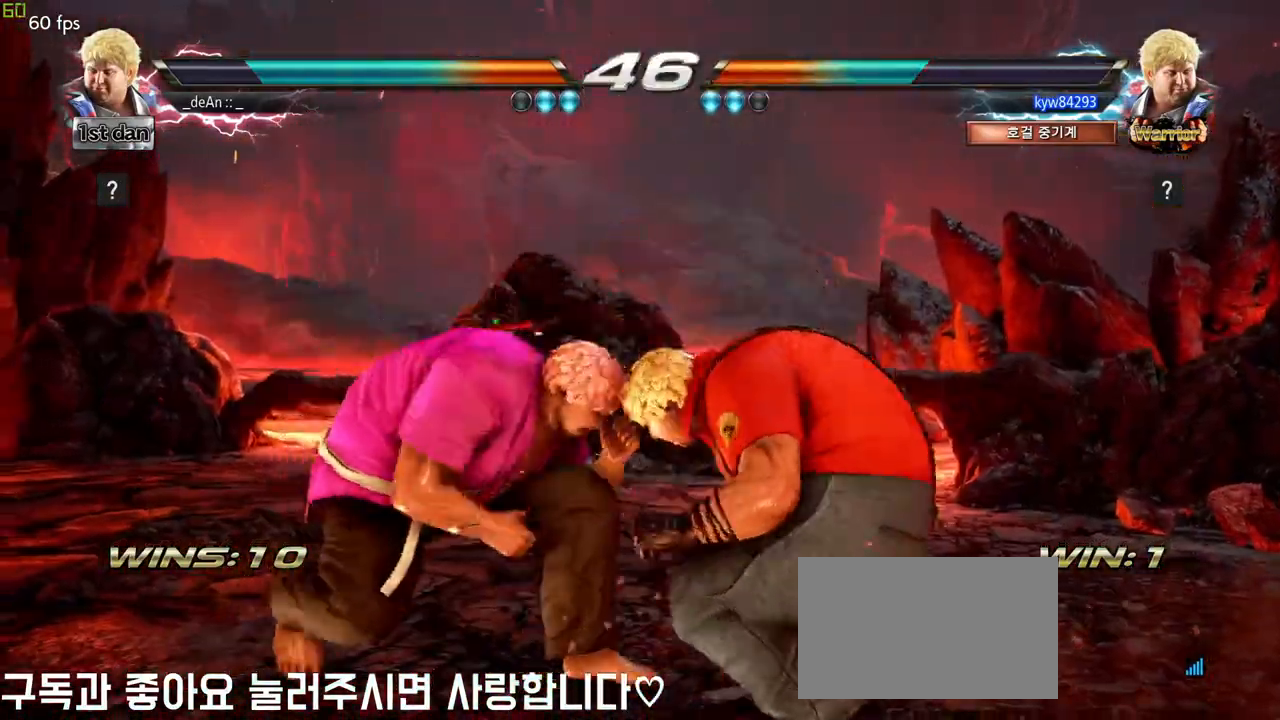
{"dt_ms": 500, "buttons": [], "left_stick": "center", "events": [[50, "TRIANGLE", "up"], [150, "left_stick", "center"]]}
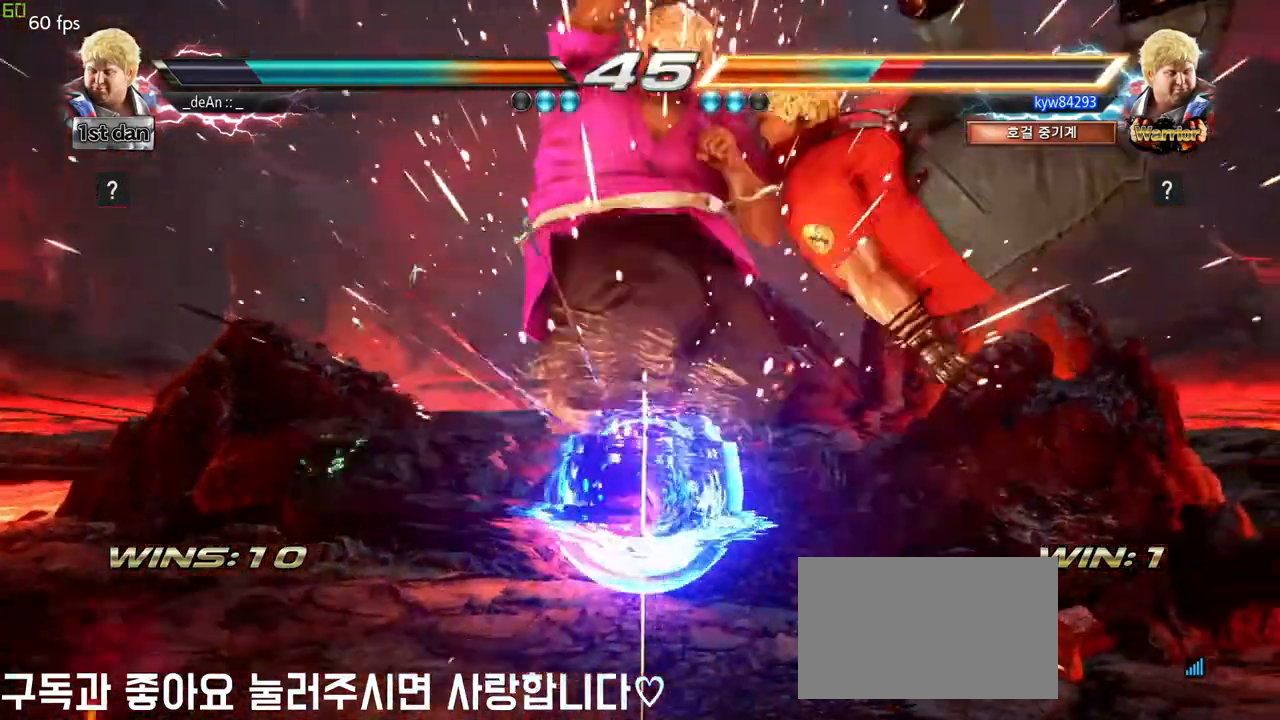
{"dt_ms": 500, "buttons": [], "left_stick": "center", "events": []}
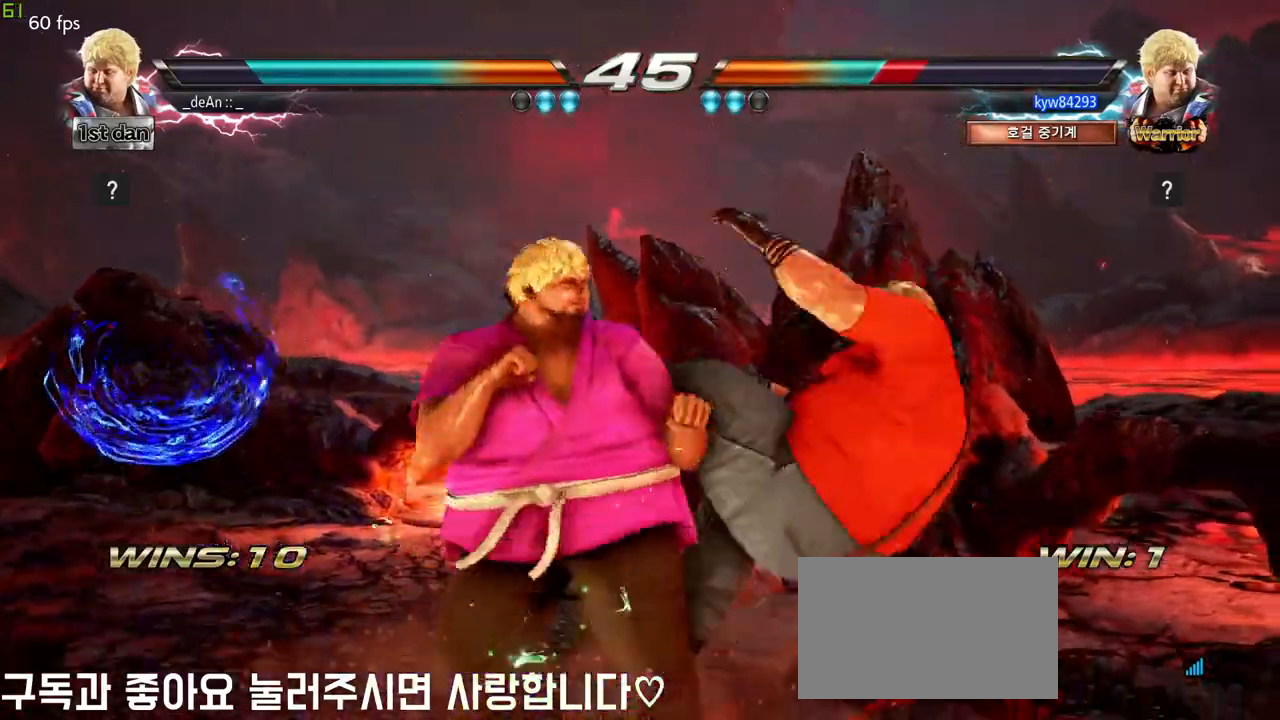
{"dt_ms": 500, "buttons": ["CROSS", "SQUARE"], "left_stick": "down-right", "events": [[100, "left_stick", "right"], [200, "left_stick", "center"], [317, "left_stick", "down-right"], [383, "CROSS", "down"], [500, "SQUARE", "down"]]}
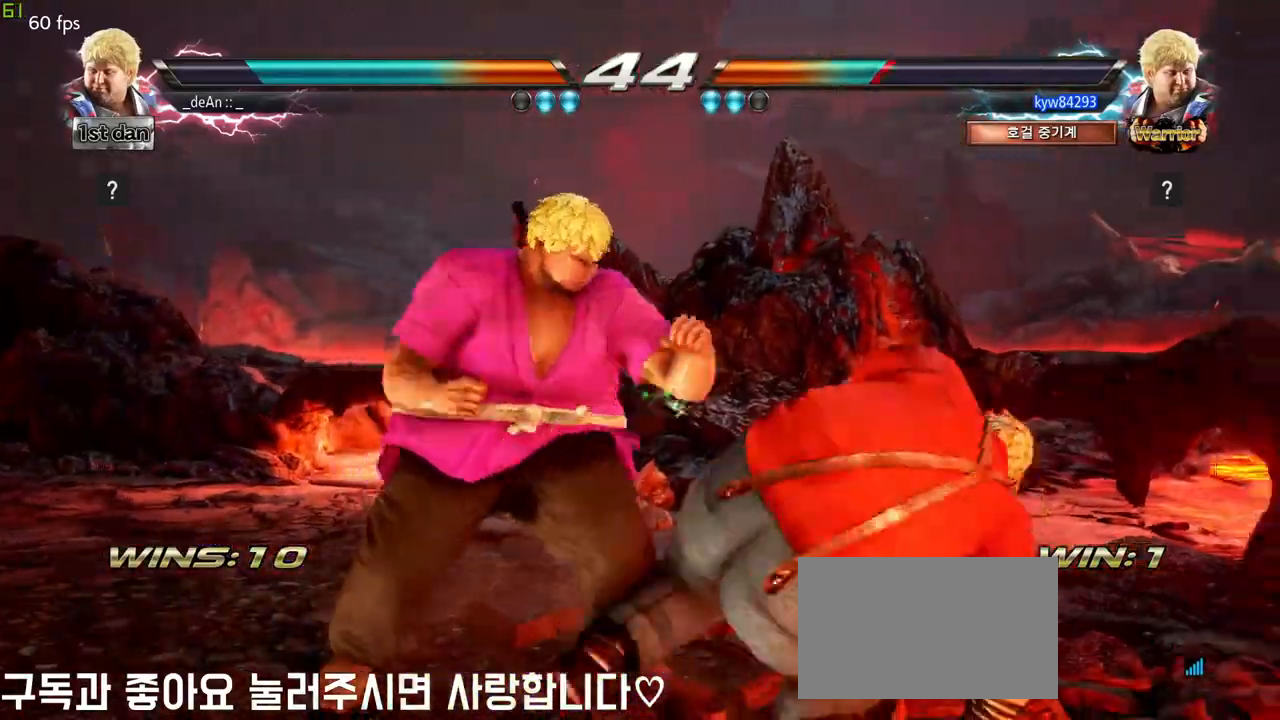
{"dt_ms": 500, "buttons": [], "left_stick": "center", "events": [[50, "CROSS", "up"], [50, "left_stick", "center"], [100, "SQUARE", "up"]]}